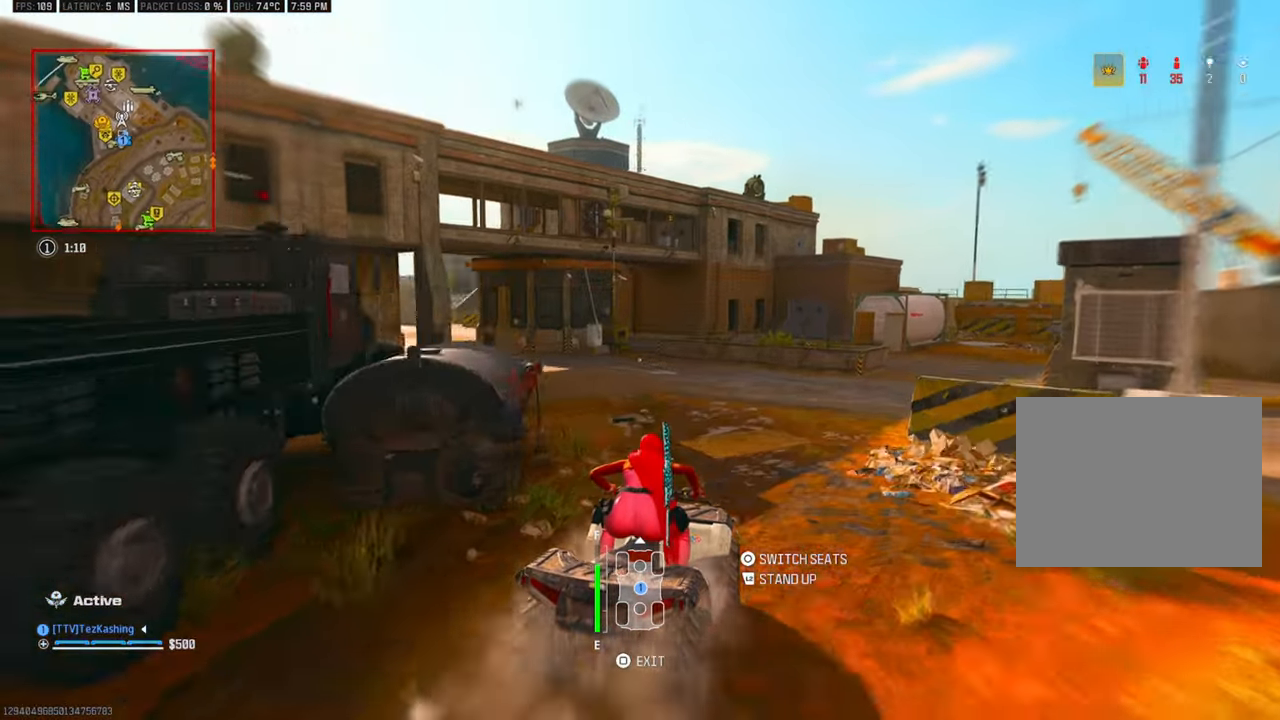
Gameplay with a controller (PlayStation layout); each line is a JSON object with the inputs held at the frame after it. "events" lists button and stick changes between this image and that frame as [ms after this image, input, new state], when the widget could be followed in between.
{"buttons": ["R1"], "left_stick": "left", "right_stick": "left", "events": [[267, "right_stick", "left"]]}
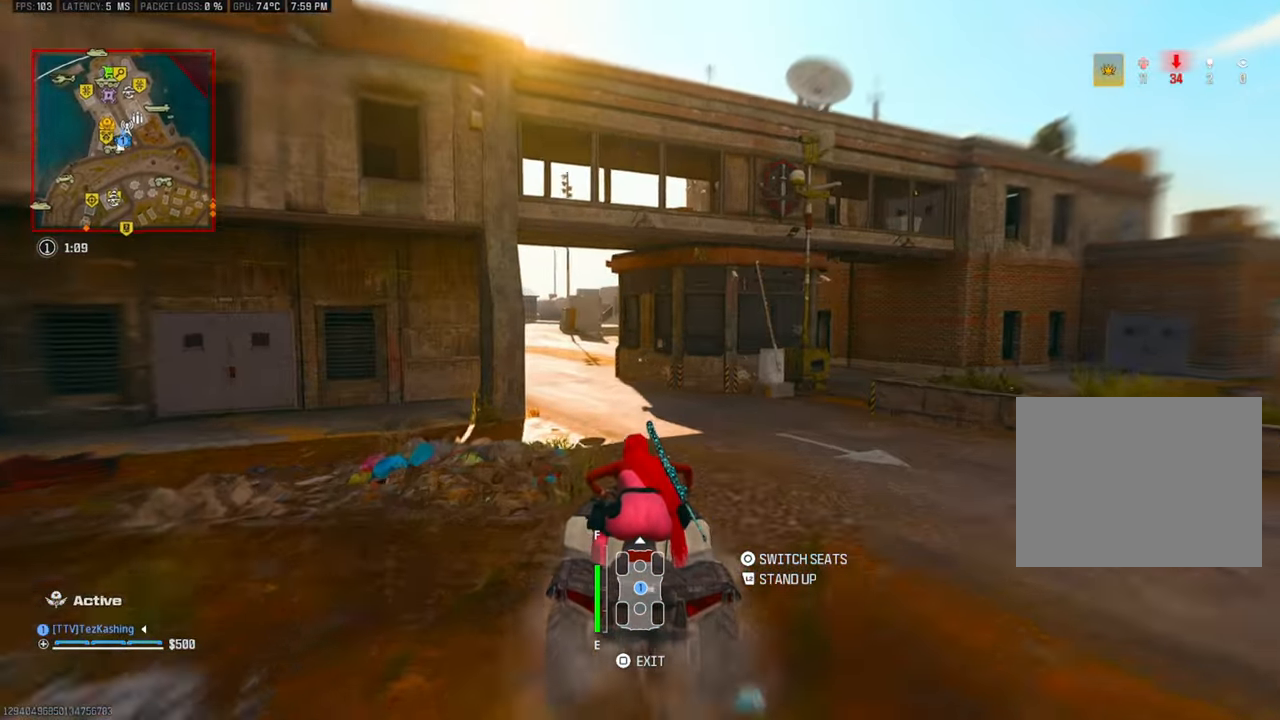
{"buttons": ["R1"], "left_stick": "left", "right_stick": "center", "events": [[33, "left_stick", "center"], [133, "right_stick", "center"], [183, "left_stick", "left"]]}
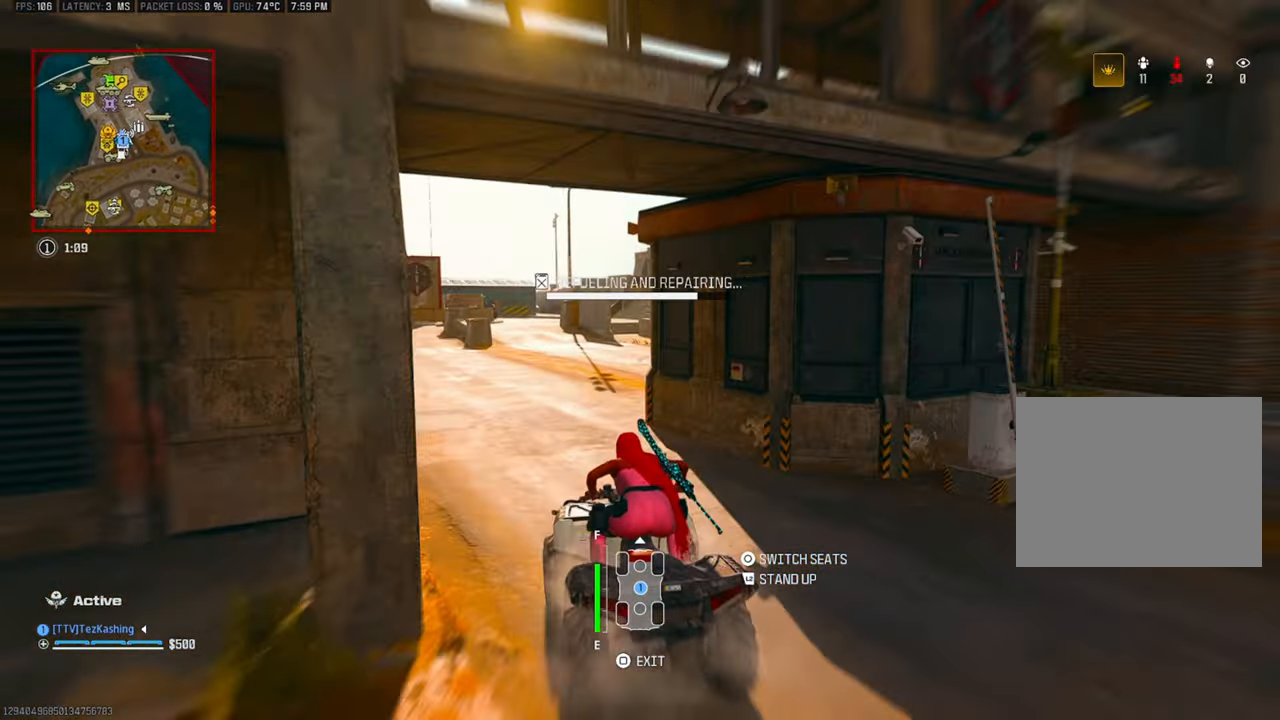
{"buttons": ["R1"], "left_stick": "center", "right_stick": "center", "events": [[150, "left_stick", "center"], [450, "left_stick", "right"], [500, "left_stick", "center"]]}
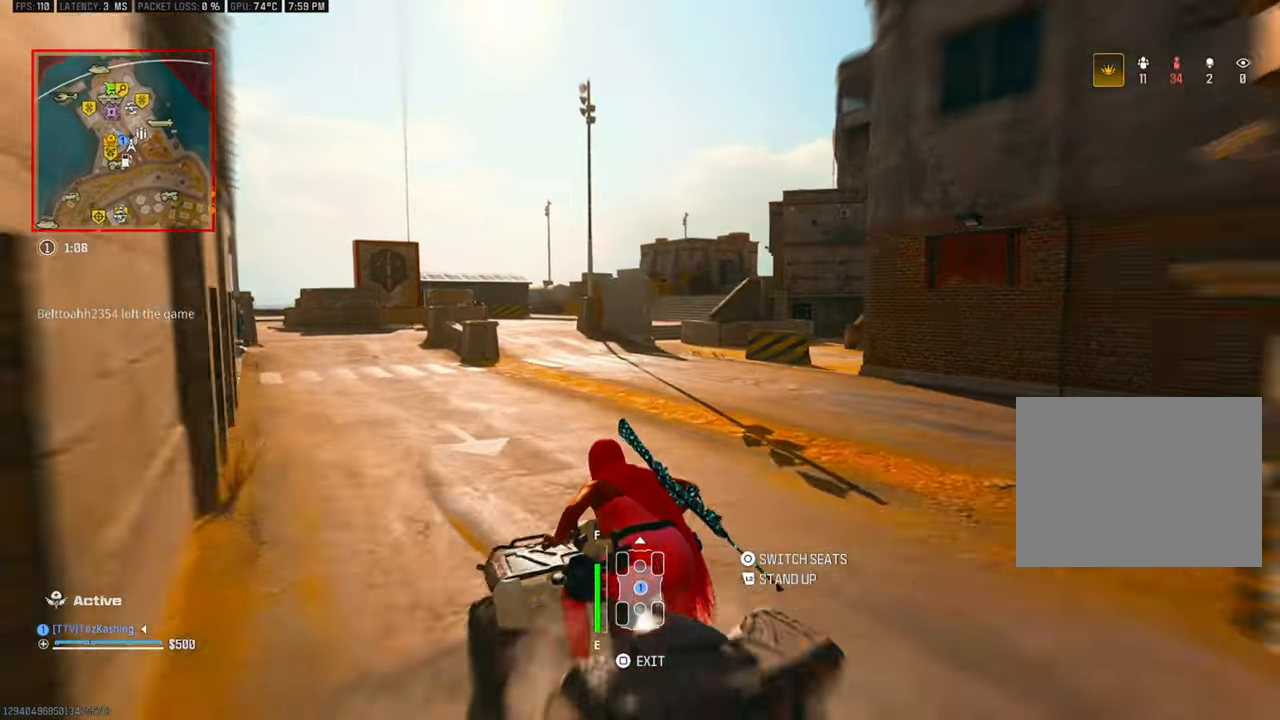
{"buttons": ["R1"], "left_stick": "right", "right_stick": "center", "events": [[233, "left_stick", "right"]]}
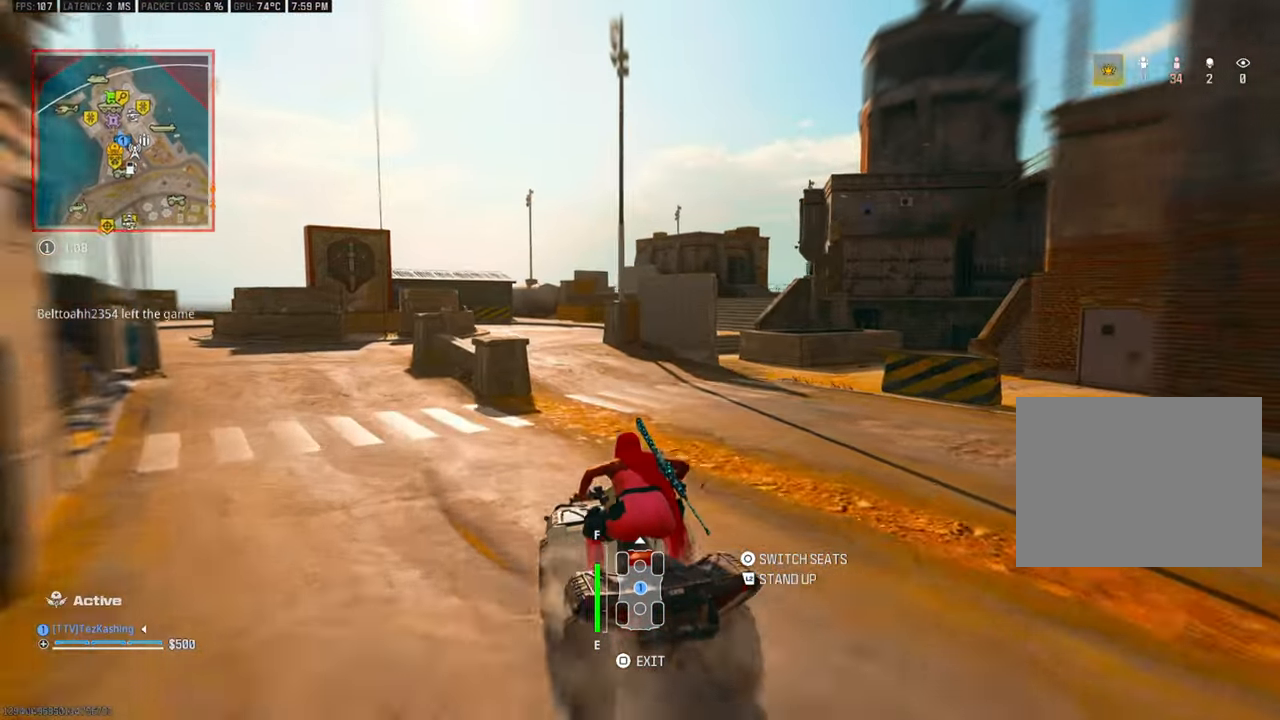
{"buttons": ["R1"], "left_stick": "left", "right_stick": "center", "events": [[83, "left_stick", "left"]]}
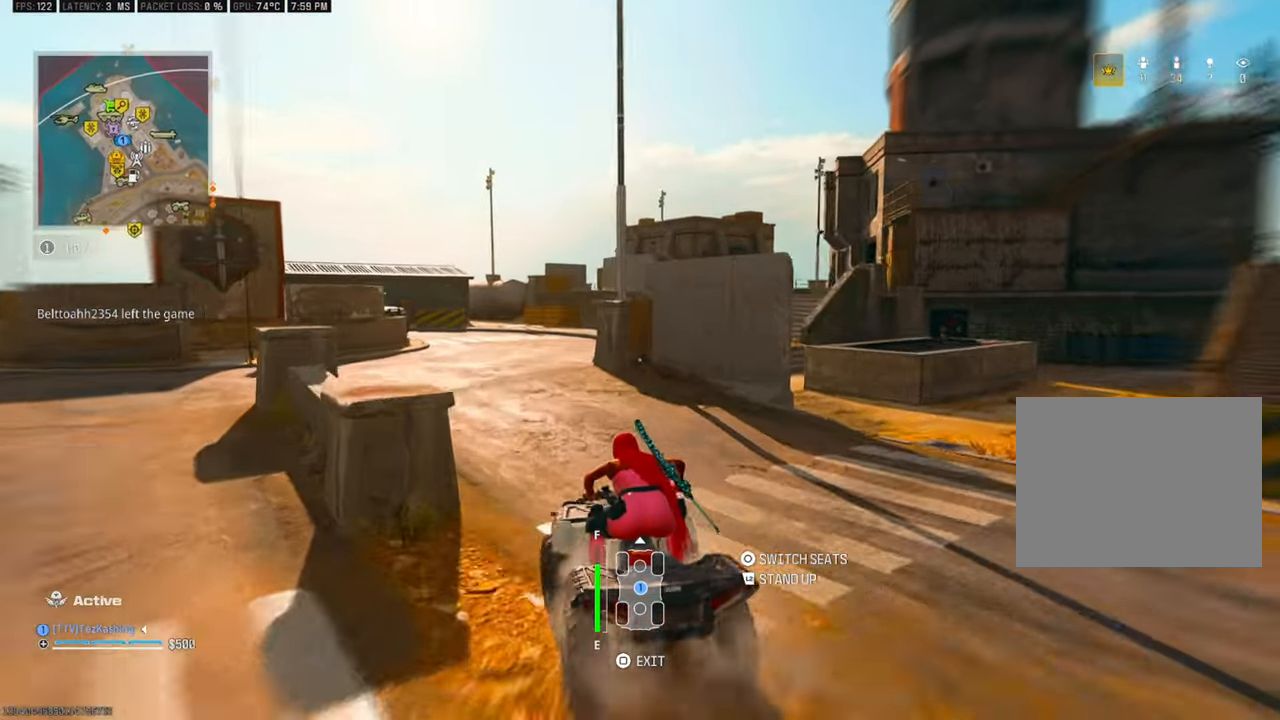
{"buttons": ["R1"], "left_stick": "right", "right_stick": "up-right", "events": [[117, "left_stick", "center"], [233, "left_stick", "right"], [400, "right_stick", "up-right"]]}
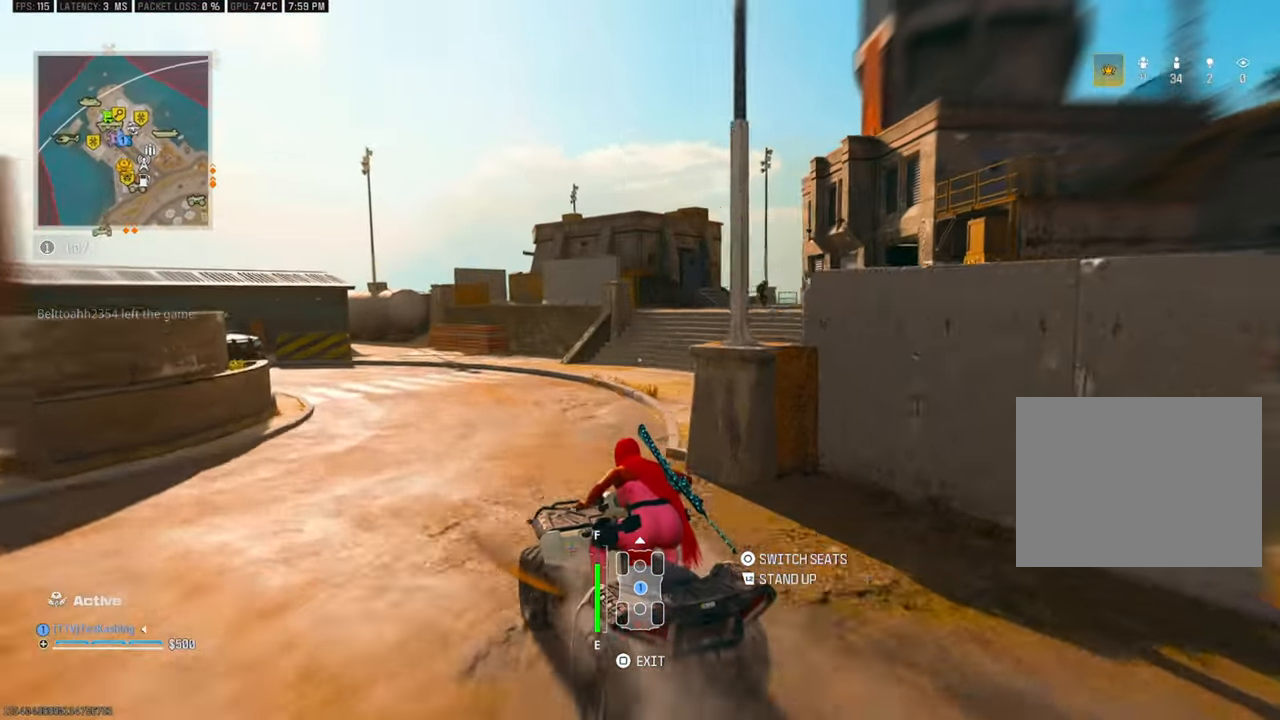
{"buttons": ["R1"], "left_stick": "right", "right_stick": "center", "events": [[350, "right_stick", "center"]]}
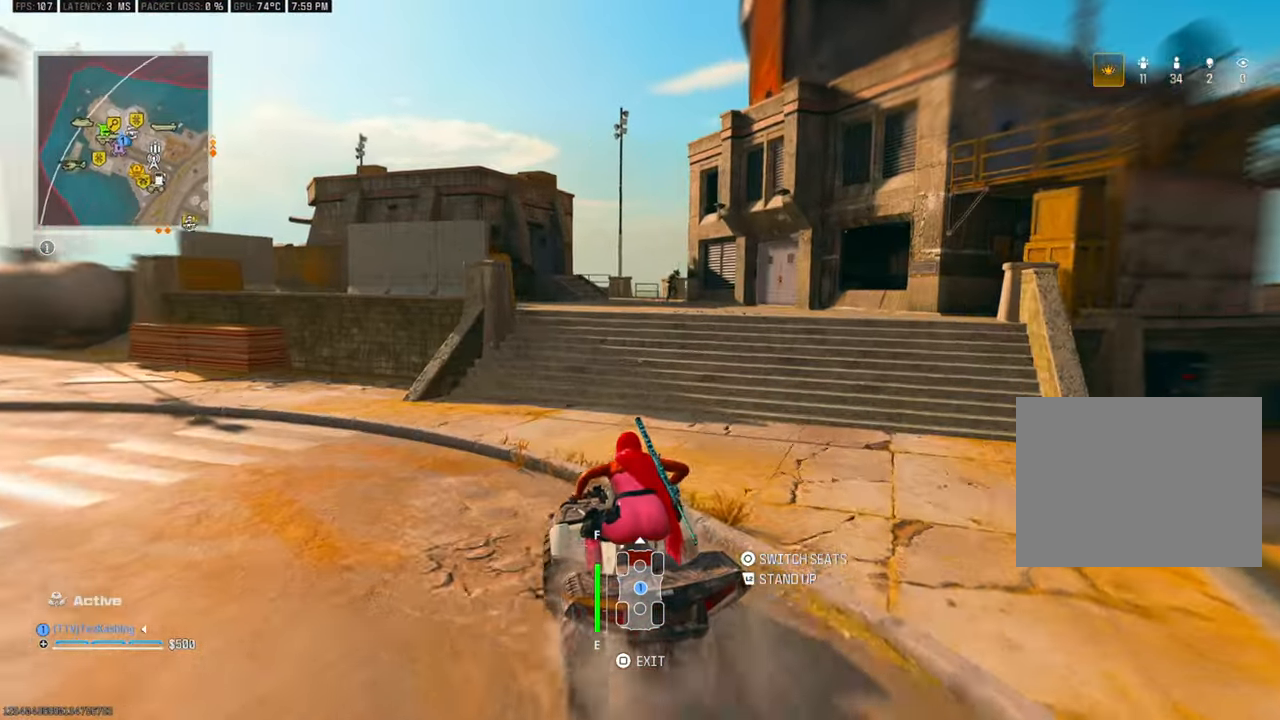
{"buttons": ["R1"], "left_stick": "center", "right_stick": "center", "events": [[183, "left_stick", "left"], [333, "left_stick", "center"]]}
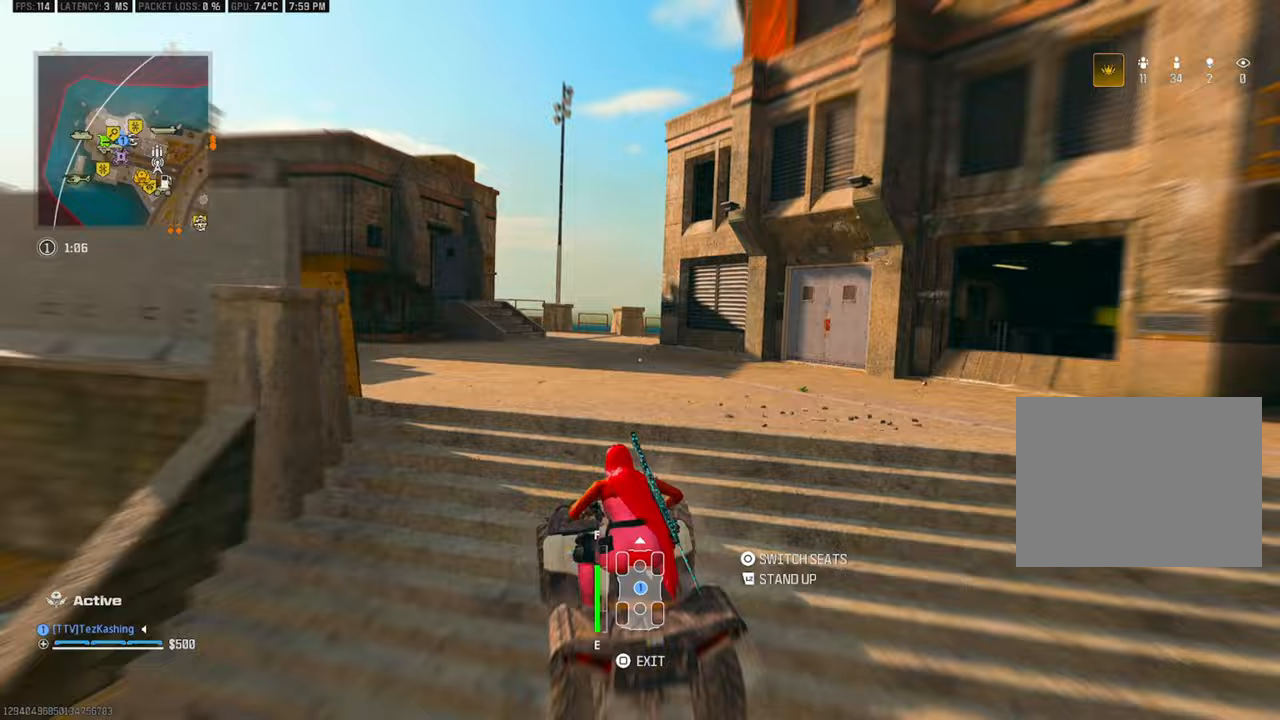
{"buttons": ["R1"], "left_stick": "right", "right_stick": "right", "events": [[50, "left_stick", "right"], [283, "right_stick", "right"]]}
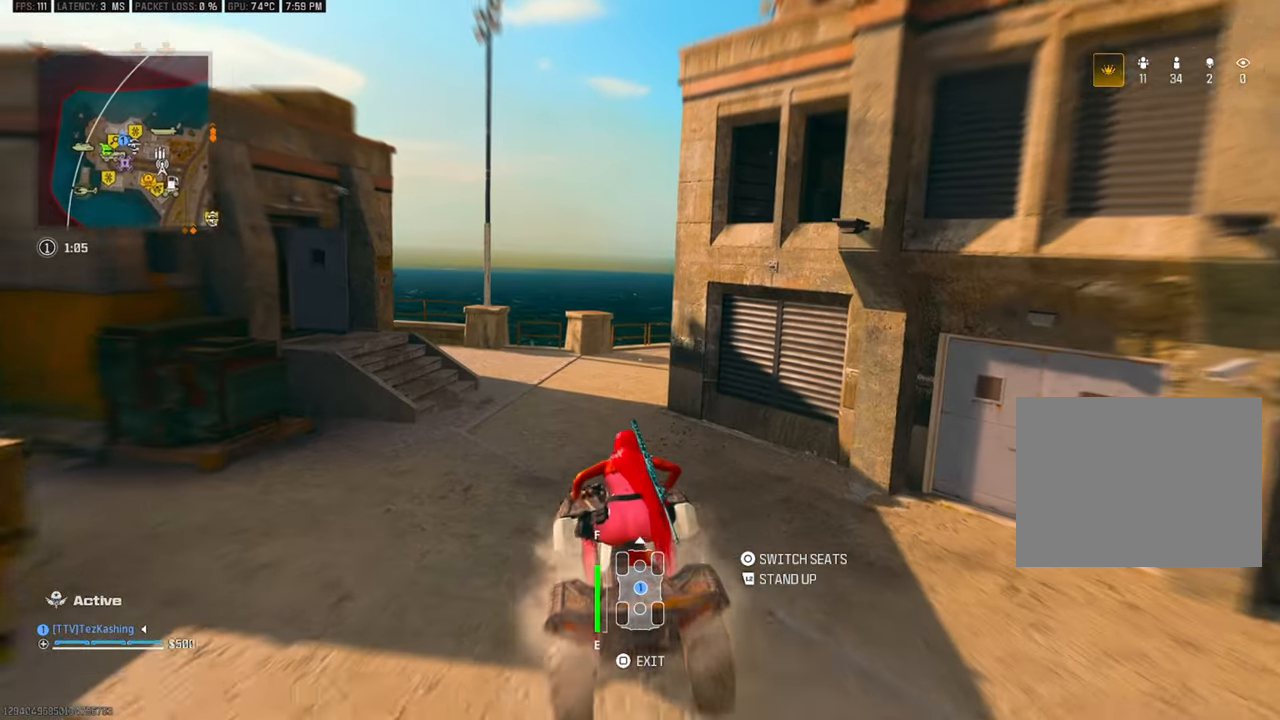
{"buttons": ["R1"], "left_stick": "right", "right_stick": "center", "events": [[50, "right_stick", "center"], [117, "left_stick", "left"], [333, "left_stick", "right"]]}
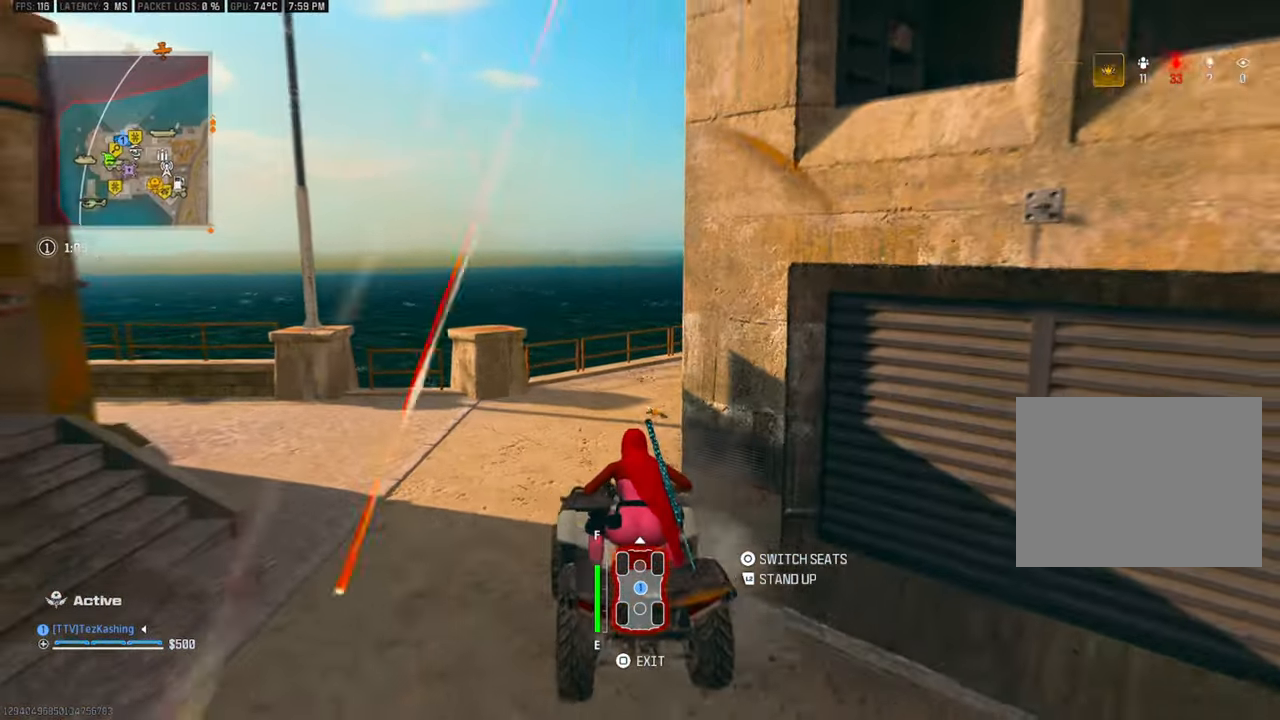
{"buttons": ["R1"], "left_stick": "right", "right_stick": "right", "events": [[17, "right_stick", "down-right"], [300, "right_stick", "right"]]}
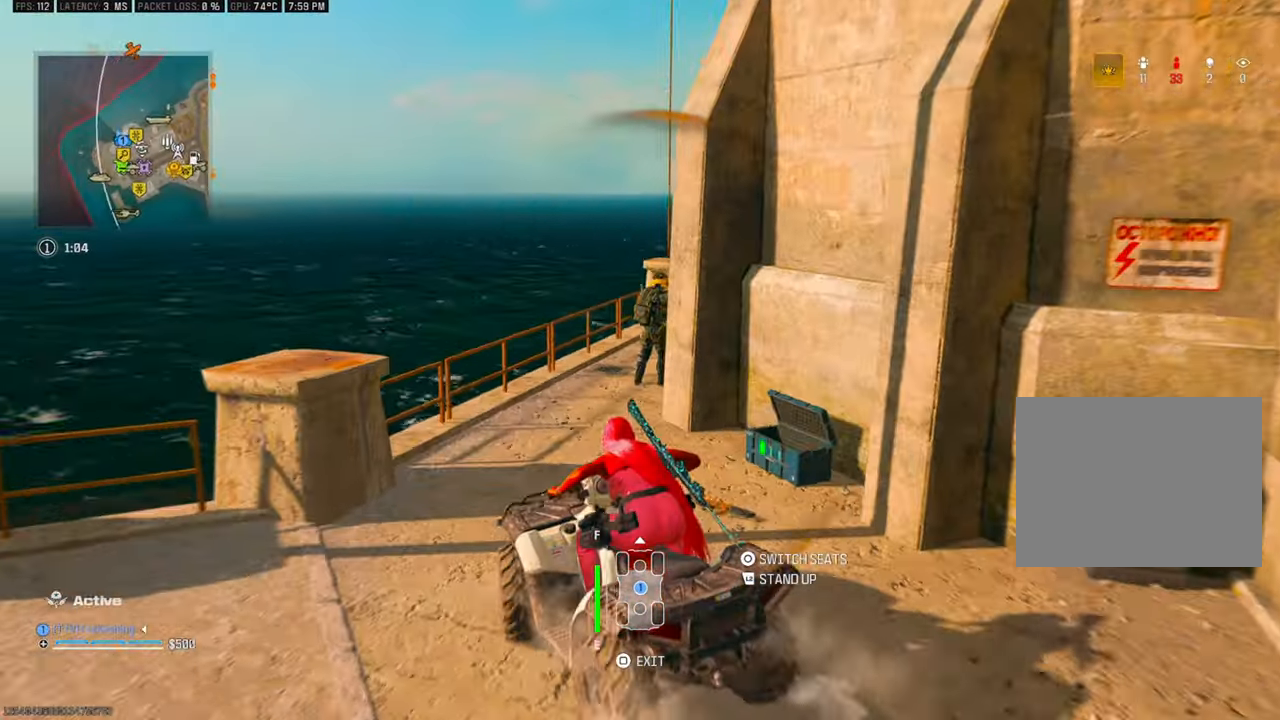
{"buttons": ["R1"], "left_stick": "right", "right_stick": "right", "events": [[133, "left_stick", "center"], [217, "left_stick", "right"]]}
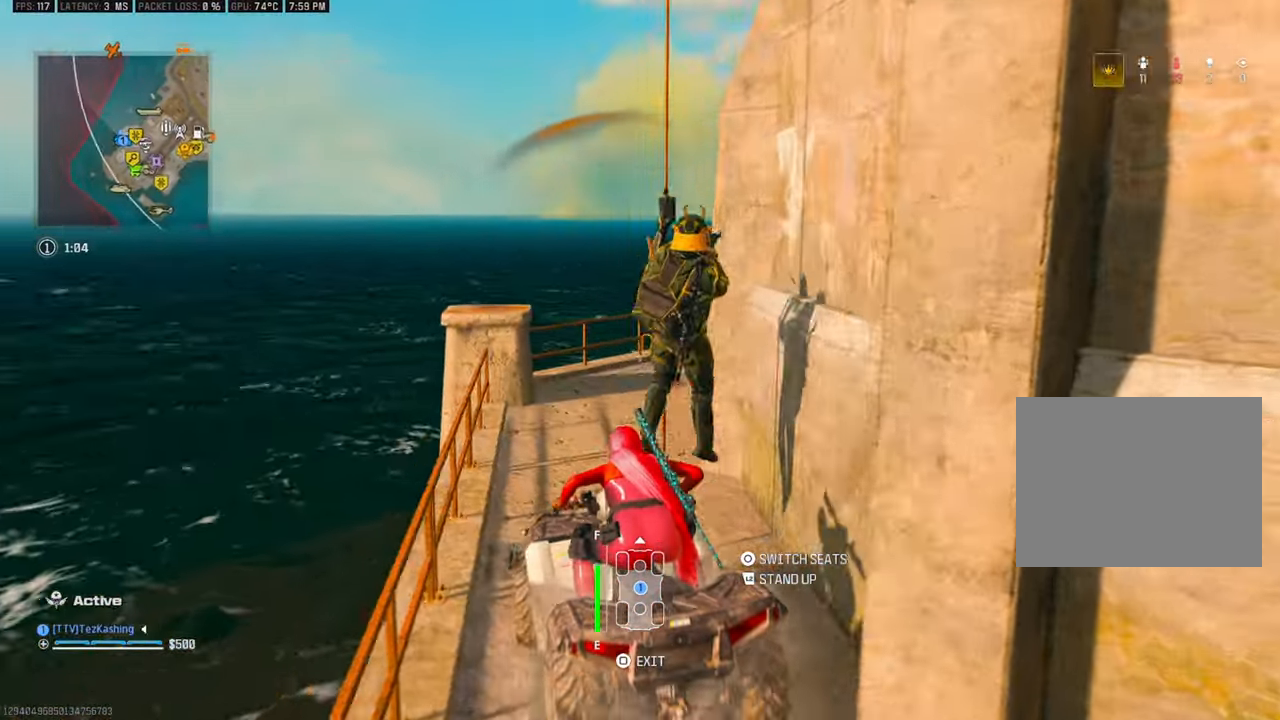
{"buttons": ["SQUARE", "R1"], "left_stick": "left", "right_stick": "up-right", "events": [[500, "SQUARE", "down"], [500, "left_stick", "left"], [500, "right_stick", "up-right"]]}
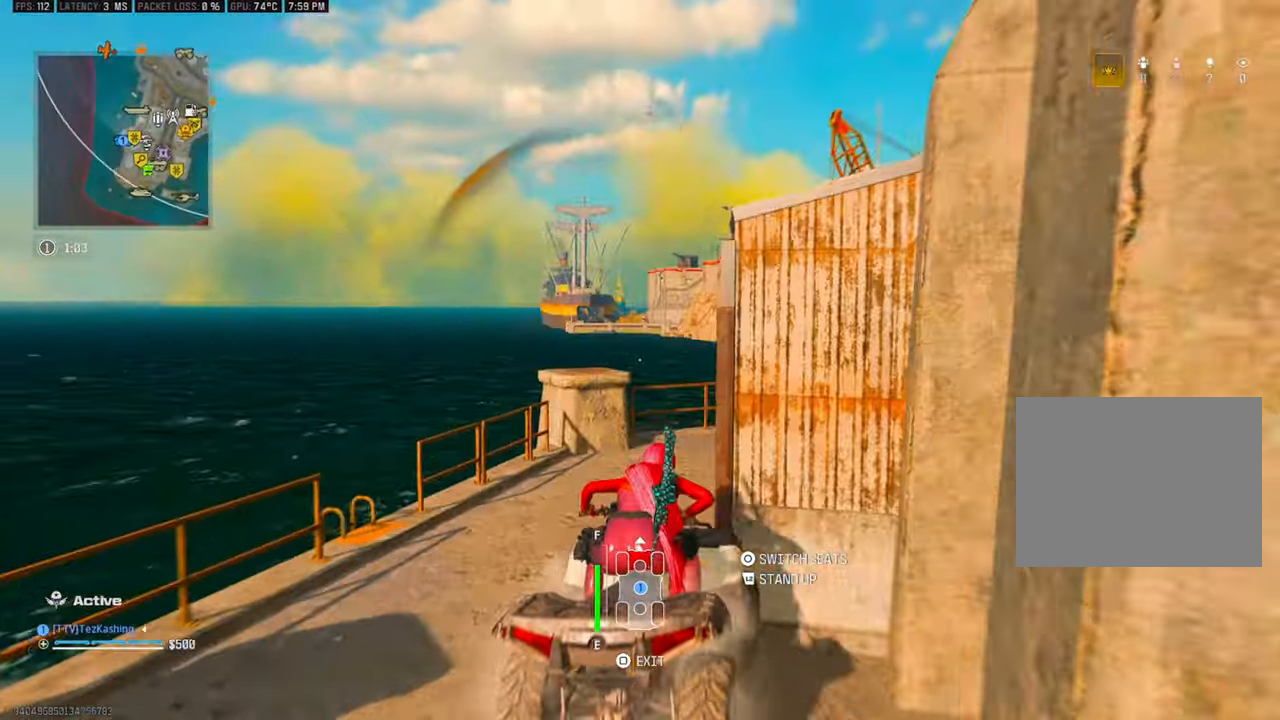
{"buttons": [], "left_stick": "down-left", "right_stick": "up-right"}
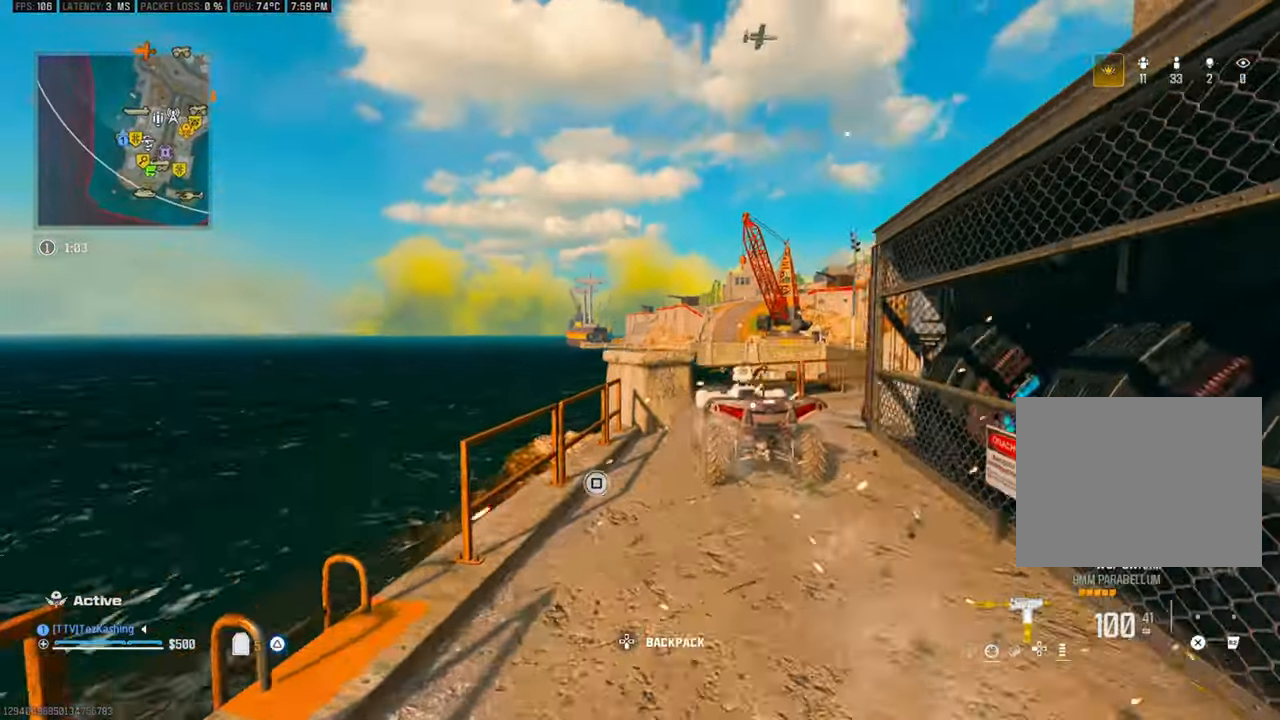
{"buttons": [], "left_stick": "down", "right_stick": "left", "events": [[183, "right_stick", "right"], [283, "left_stick", "up-left"], [350, "right_stick", "up-left"], [400, "right_stick", "left"], [500, "left_stick", "down"]]}
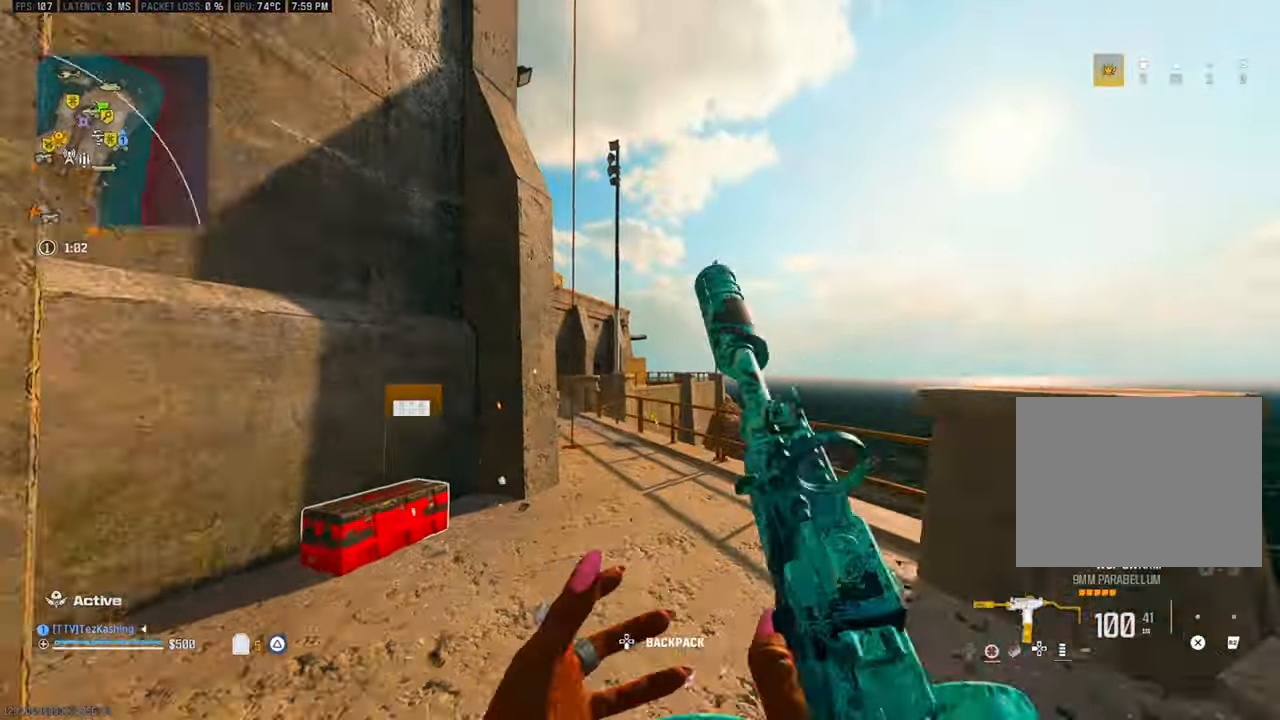
{"buttons": [], "left_stick": "up-right", "right_stick": "up", "events": [[17, "right_stick", "up-left"], [150, "right_stick", "up-right"], [217, "left_stick", "up-right"], [283, "right_stick", "up"], [433, "CIRCLE", "down"], [500, "CIRCLE", "up"]]}
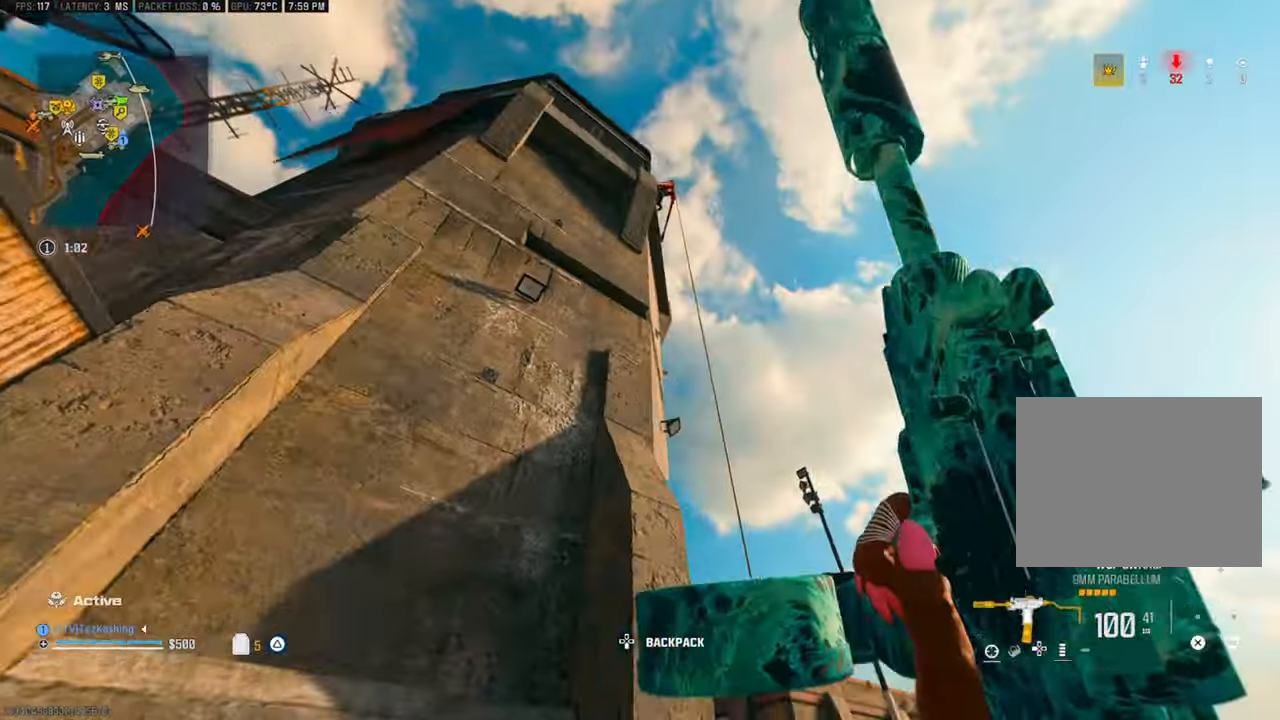
{"buttons": [], "left_stick": "down-left", "right_stick": "center", "events": [[17, "right_stick", "up-left"], [67, "CIRCLE", "down"], [150, "CIRCLE", "up"], [233, "L2", "down"], [233, "left_stick", "down-right"], [233, "right_stick", "up"], [383, "L2", "up"], [400, "left_stick", "down-left"], [483, "right_stick", "center"]]}
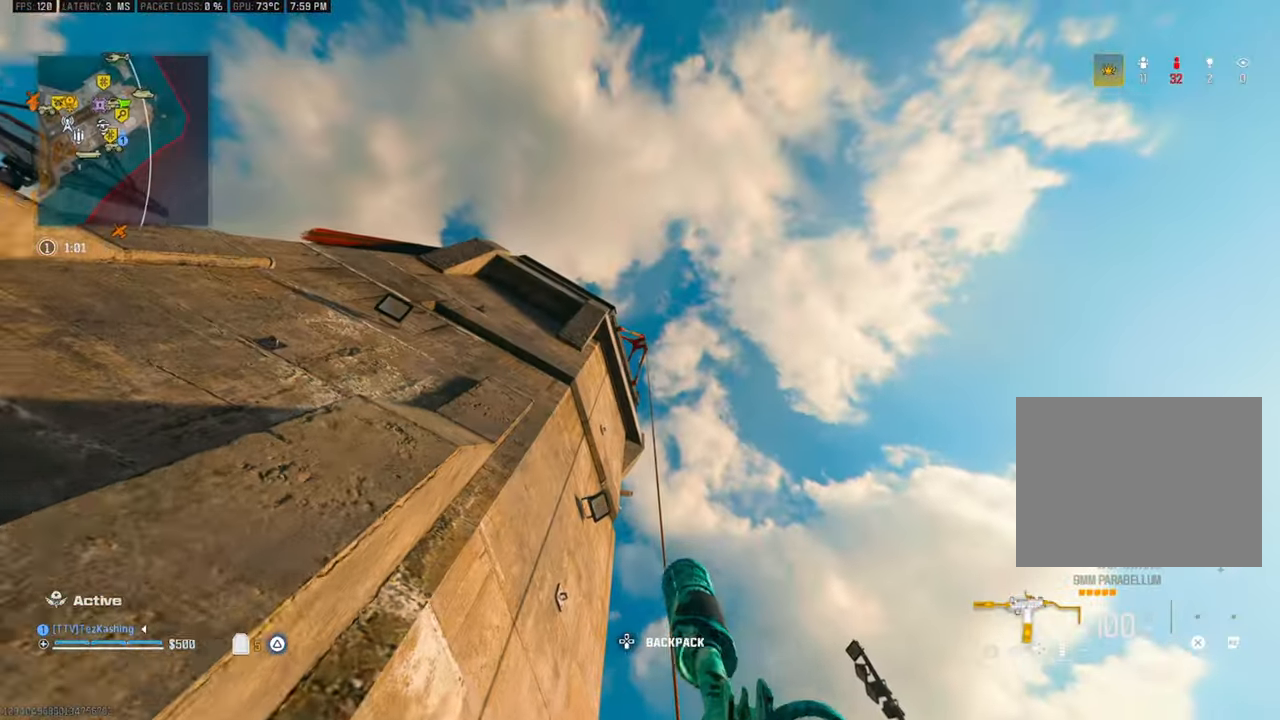
{"buttons": ["TRIANGLE"], "left_stick": "down-left", "right_stick": "center", "events": [[400, "TRIANGLE", "down"]]}
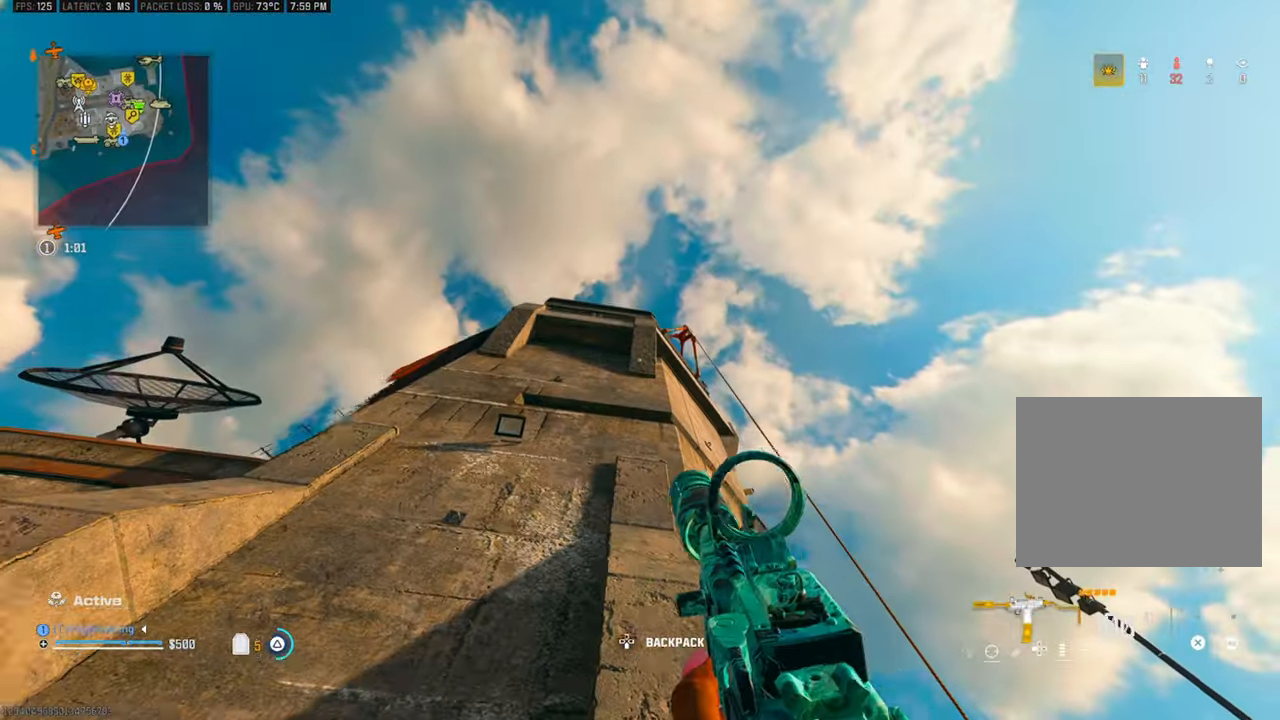
{"buttons": ["CIRCLE"], "left_stick": "up-right", "right_stick": "center", "events": [[17, "TRIANGLE", "up"], [17, "left_stick", "right"], [17, "right_stick", "down-right"], [67, "left_stick", "up-right"], [233, "right_stick", "down"], [333, "CIRCLE", "down"], [333, "right_stick", "center"], [400, "CIRCLE", "up"], [433, "CIRCLE", "down"]]}
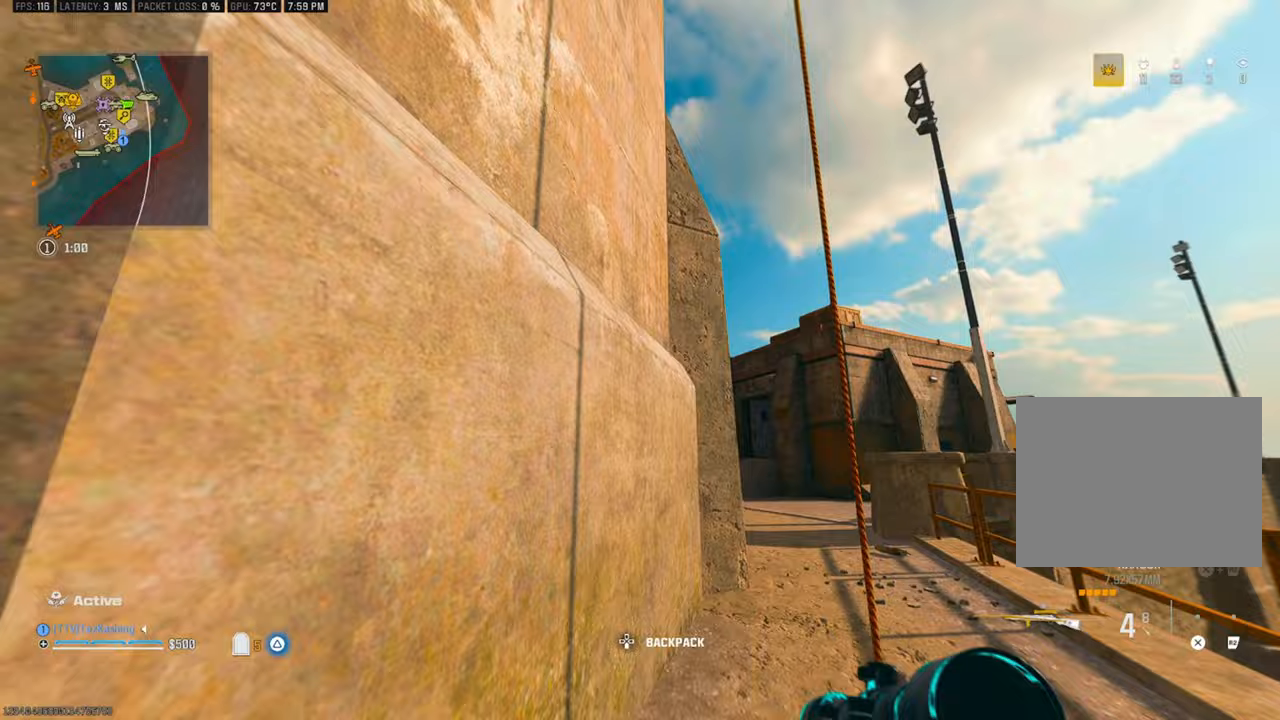
{"buttons": [], "left_stick": "up-right", "right_stick": "up-left", "events": [[50, "CIRCLE", "up"], [233, "L2", "down"], [283, "right_stick", "down-right"], [300, "TRIANGLE", "down"], [367, "TRIANGLE", "up"], [400, "L2", "up"], [467, "right_stick", "up-left"]]}
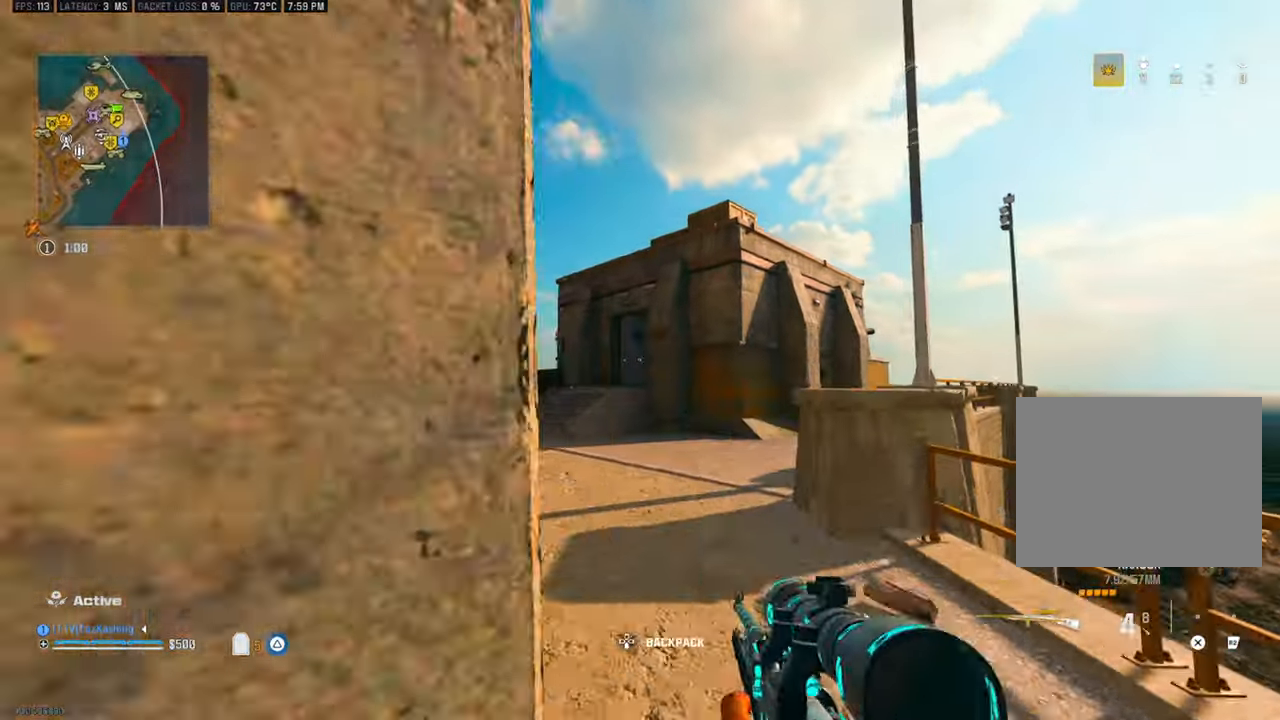
{"buttons": ["CIRCLE"], "left_stick": "up-right", "right_stick": "center", "events": [[267, "right_stick", "left"], [317, "CIRCLE", "down"], [383, "CIRCLE", "up"], [433, "CIRCLE", "down"], [483, "right_stick", "center"]]}
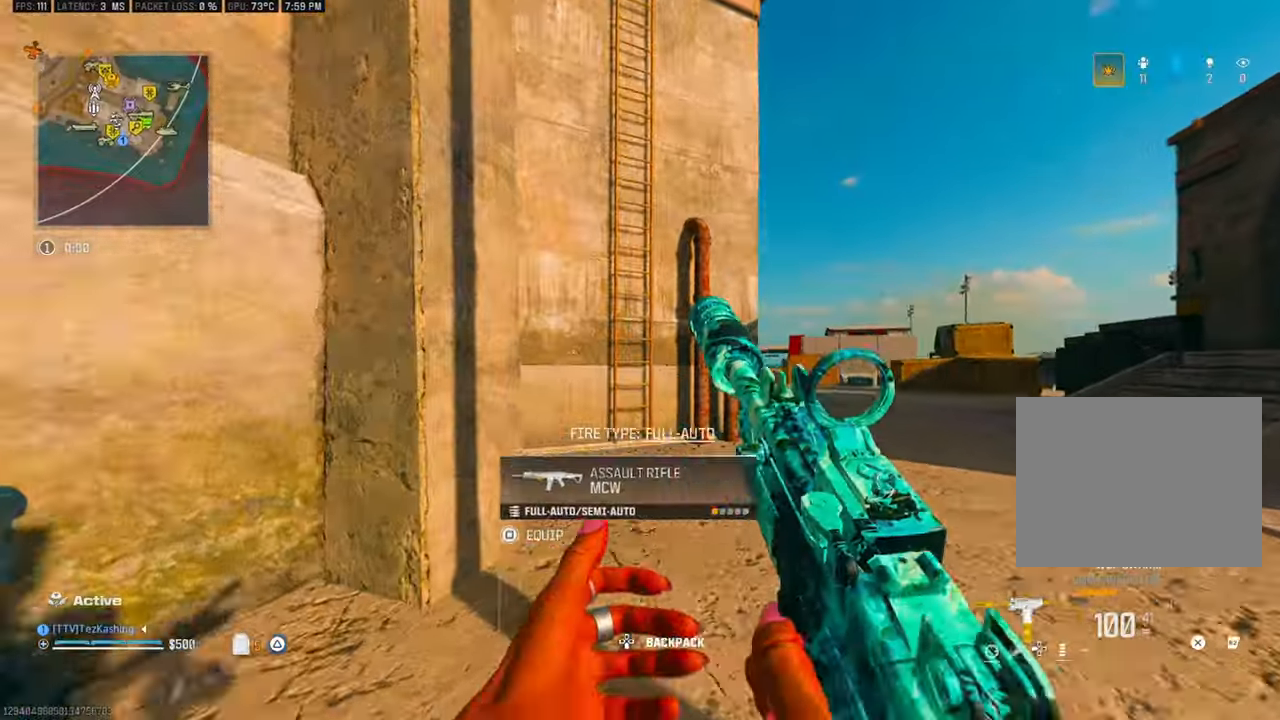
{"buttons": [], "left_stick": "up-right", "right_stick": "center", "events": [[17, "right_stick", "right"], [50, "CIRCLE", "up"], [167, "L2", "down"], [200, "right_stick", "center"], [333, "L2", "up"]]}
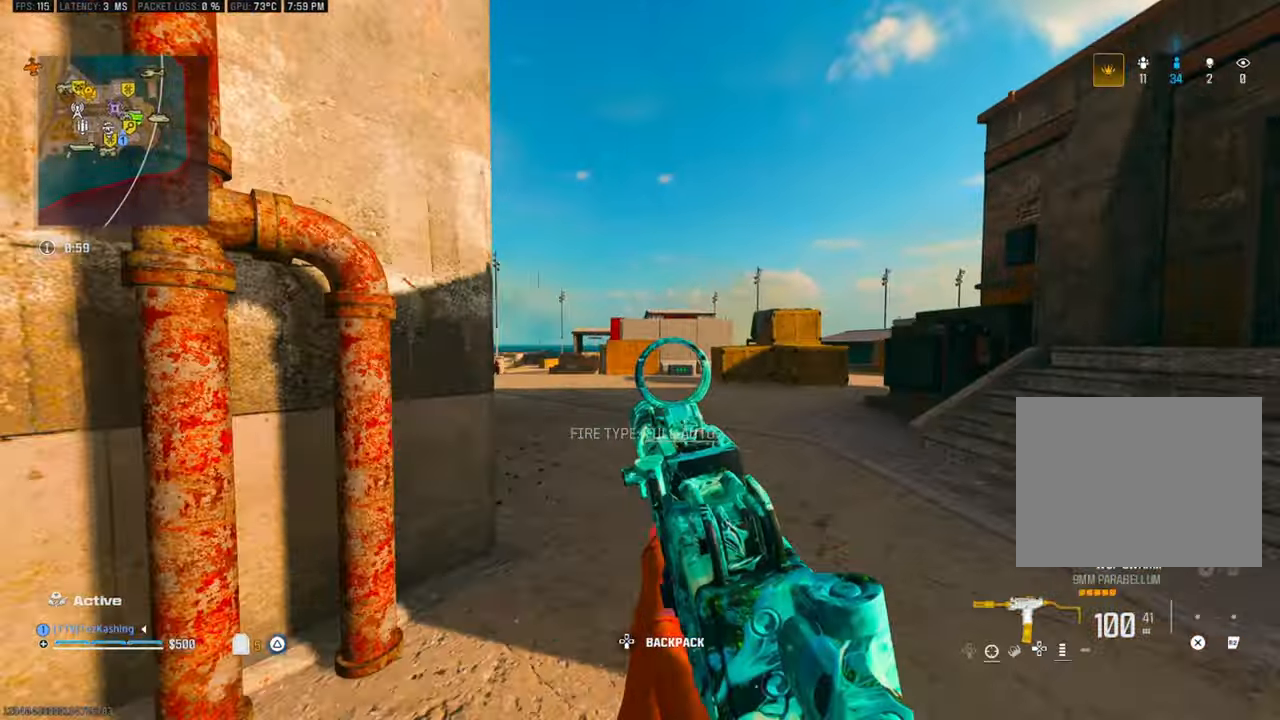
{"buttons": ["L2"], "left_stick": "up", "right_stick": "center", "events": [[150, "CIRCLE", "down"], [200, "CIRCLE", "up"], [300, "CIRCLE", "down"], [300, "left_stick", "up"], [383, "CIRCLE", "up"], [500, "L2", "down"]]}
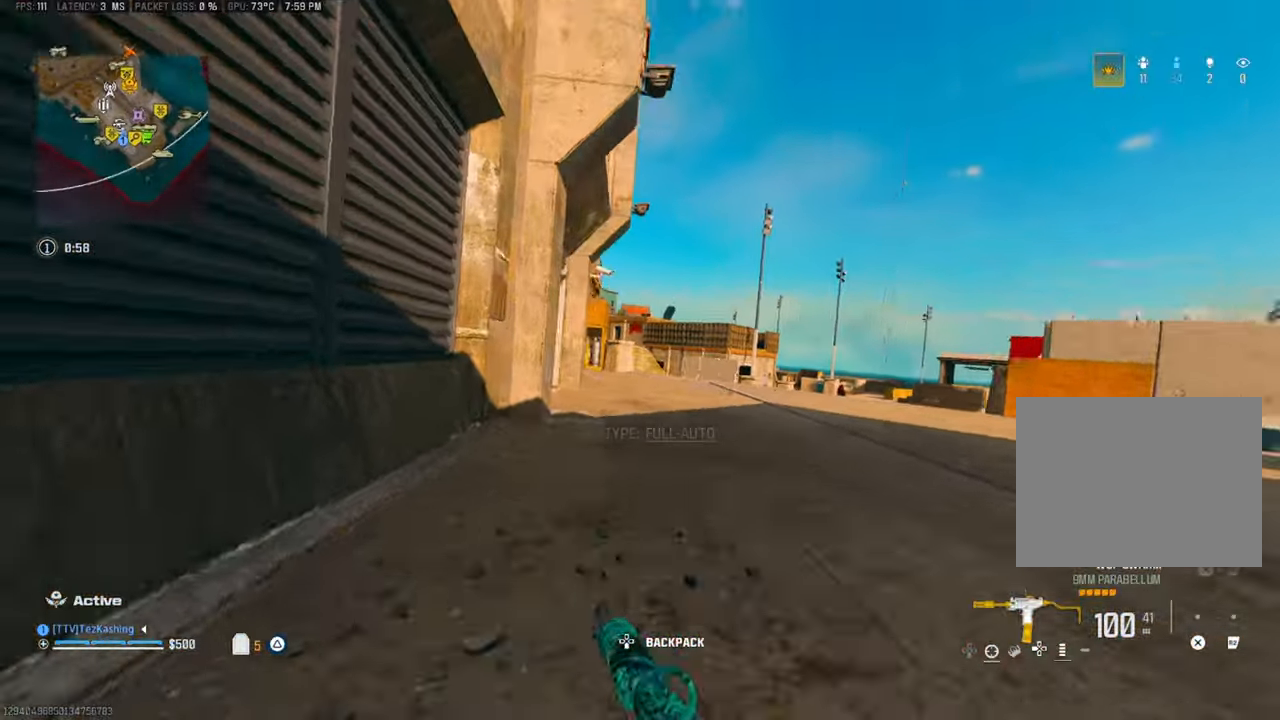
{"buttons": ["L1"], "left_stick": "left", "right_stick": "center", "events": [[100, "right_stick", "right"], [150, "L2", "up"], [267, "right_stick", "center"], [300, "L1", "down"], [300, "left_stick", "left"]]}
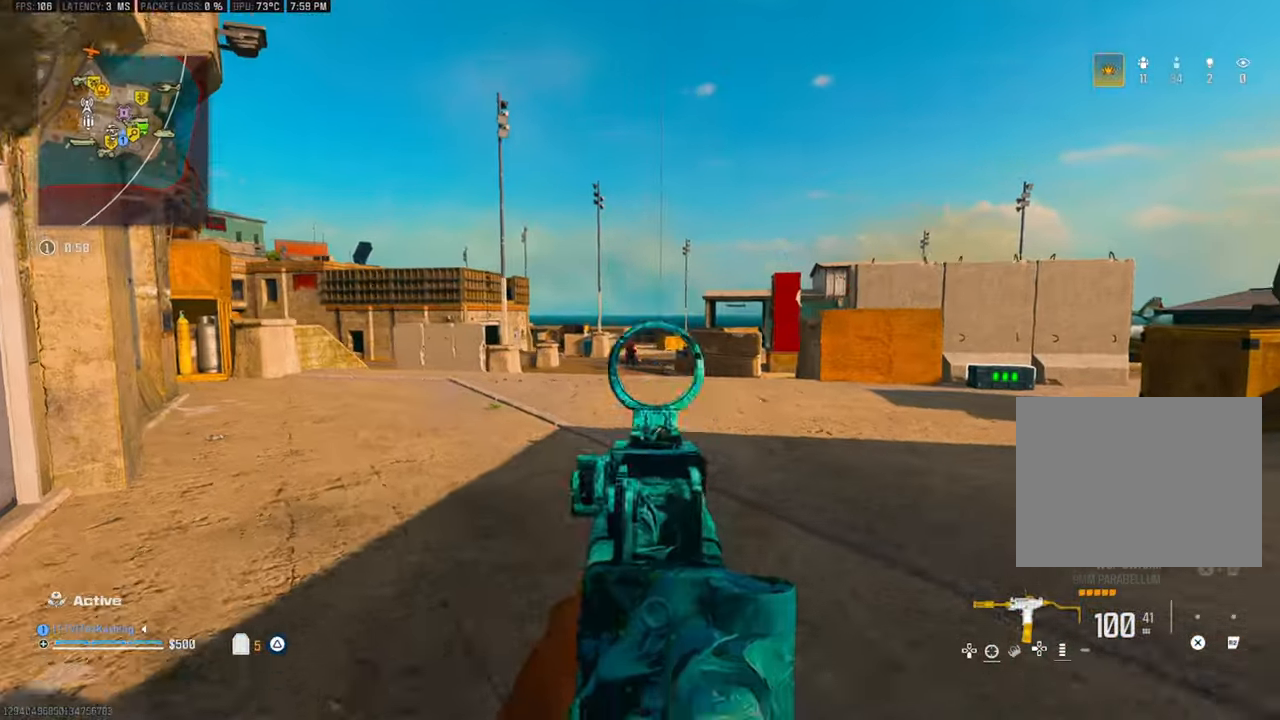
{"buttons": ["L1", "R1"], "left_stick": "right", "right_stick": "down", "events": [[67, "R1", "down"], [167, "right_stick", "left"], [183, "left_stick", "right"], [400, "right_stick", "down"]]}
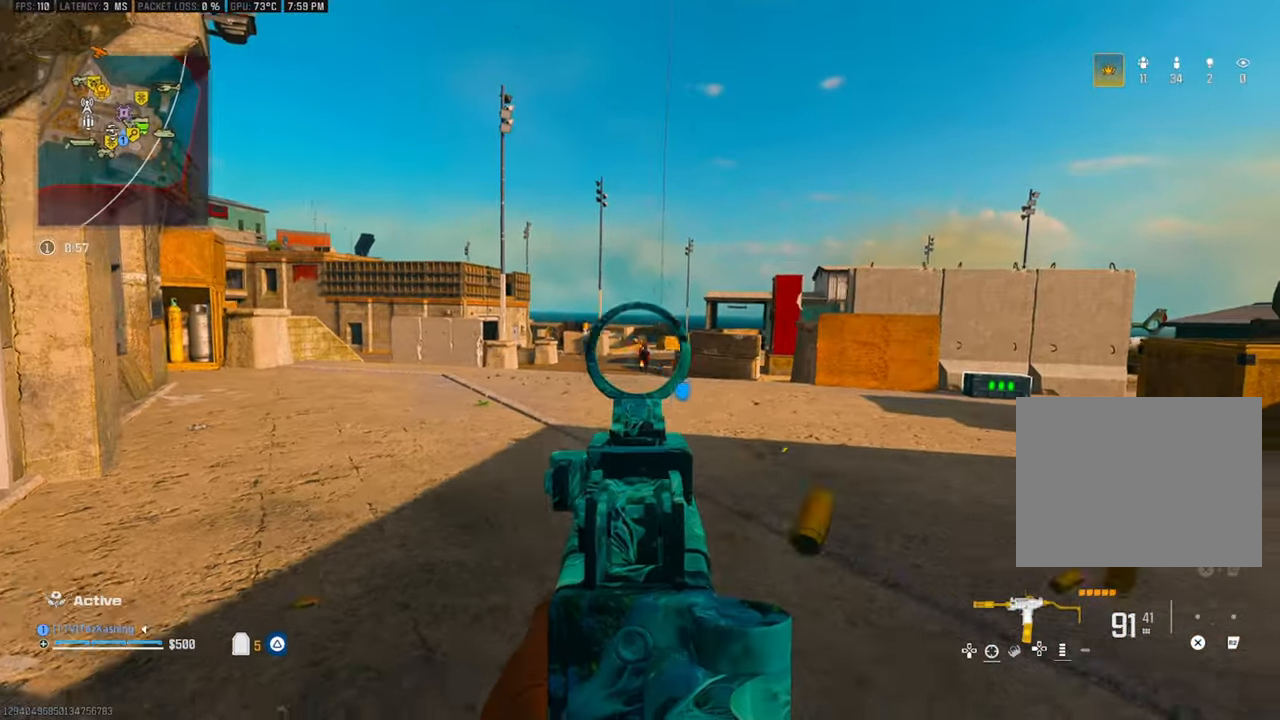
{"buttons": ["L1", "R1"], "left_stick": "left", "right_stick": "down", "events": [[17, "left_stick", "down-right"], [150, "left_stick", "left"]]}
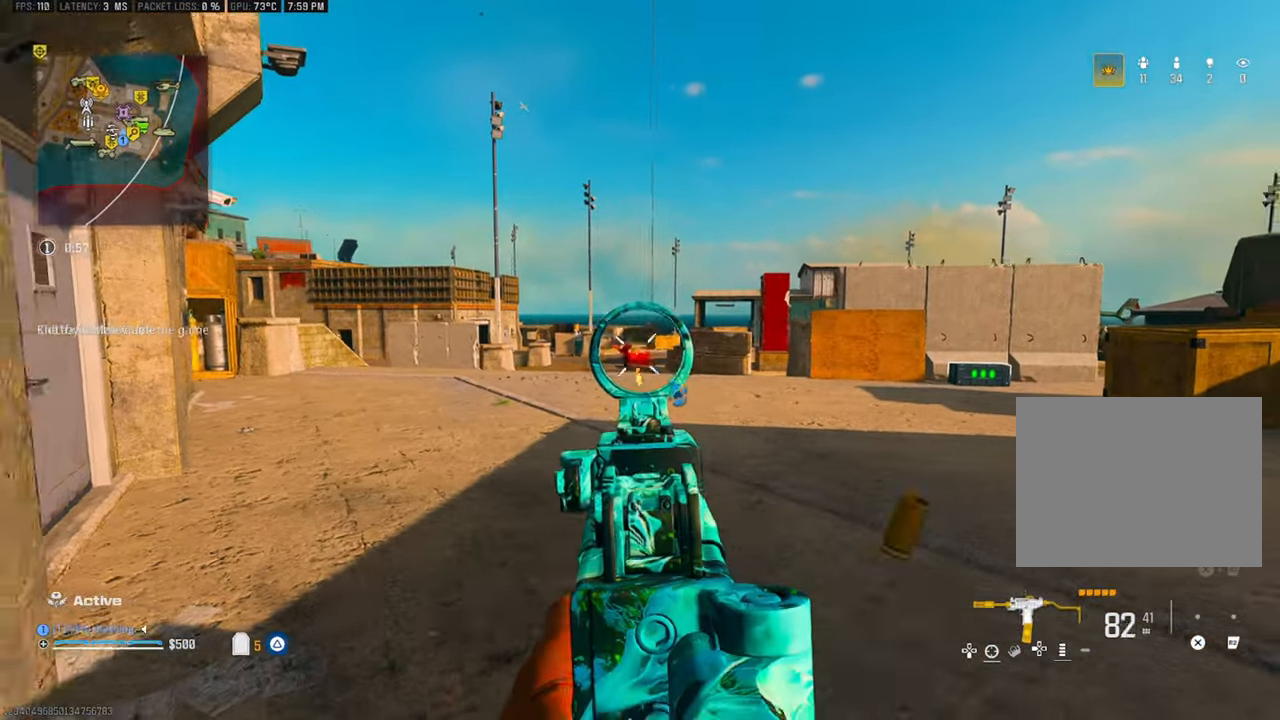
{"buttons": ["L1", "R1"], "left_stick": "up-right", "right_stick": "down", "events": [[183, "left_stick", "up-right"]]}
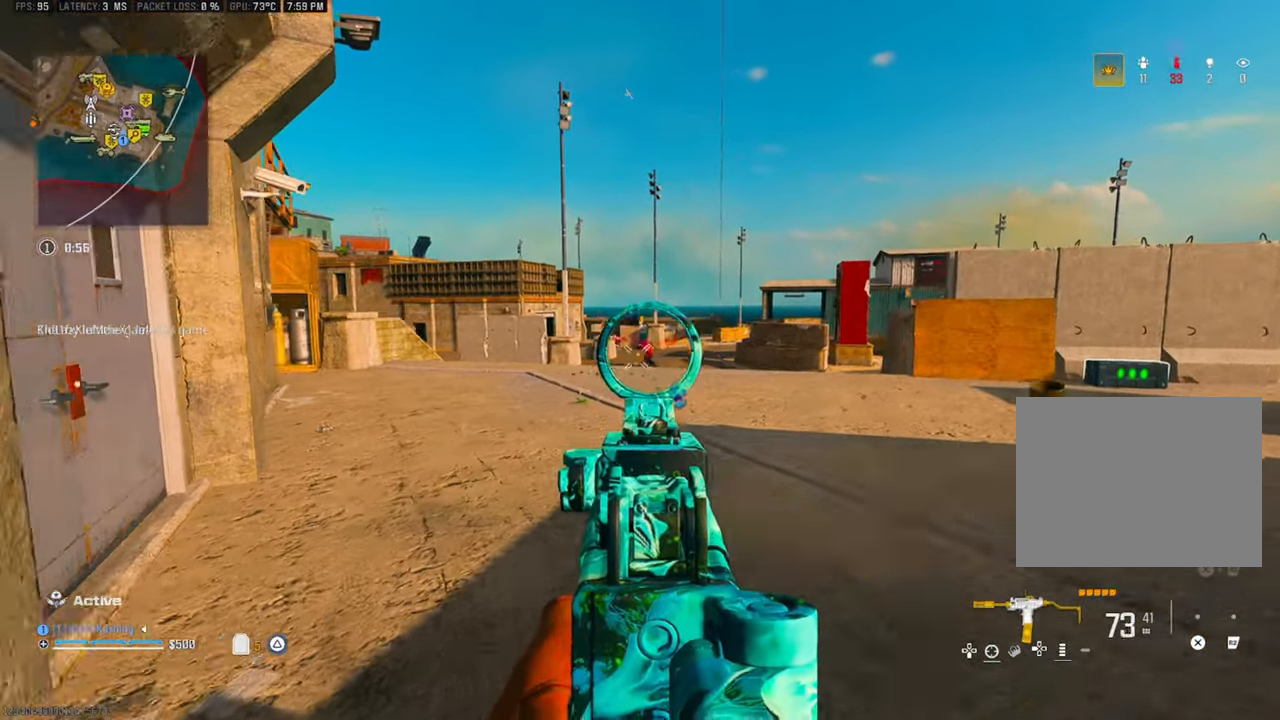
{"buttons": ["L1", "R1"], "left_stick": "right", "right_stick": "down-left", "events": [[350, "left_stick", "right"], [433, "right_stick", "down-left"]]}
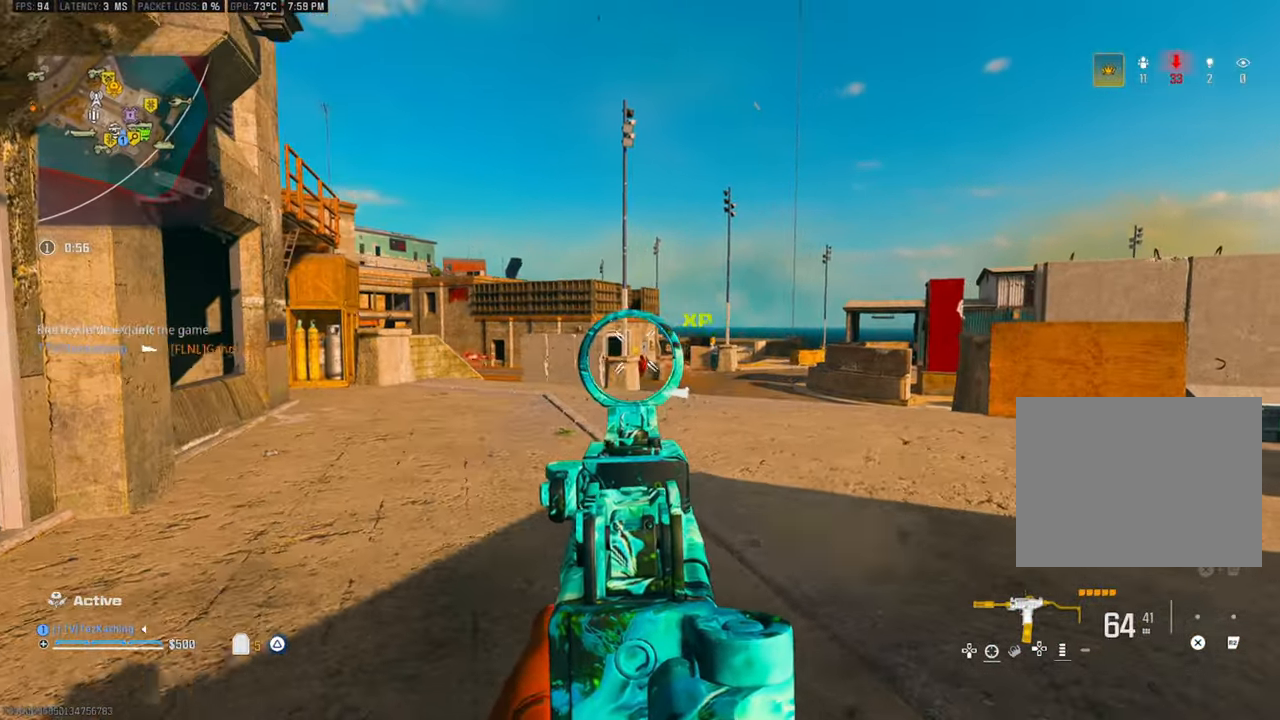
{"buttons": [], "left_stick": "up-right", "right_stick": "center", "events": [[117, "L2", "down"], [267, "L2", "up"], [300, "L1", "up"], [300, "right_stick", "center"], [350, "SQUARE", "down"], [367, "R1", "up"], [417, "SQUARE", "up"], [417, "right_stick", "left"], [483, "left_stick", "up-right"], [483, "right_stick", "center"]]}
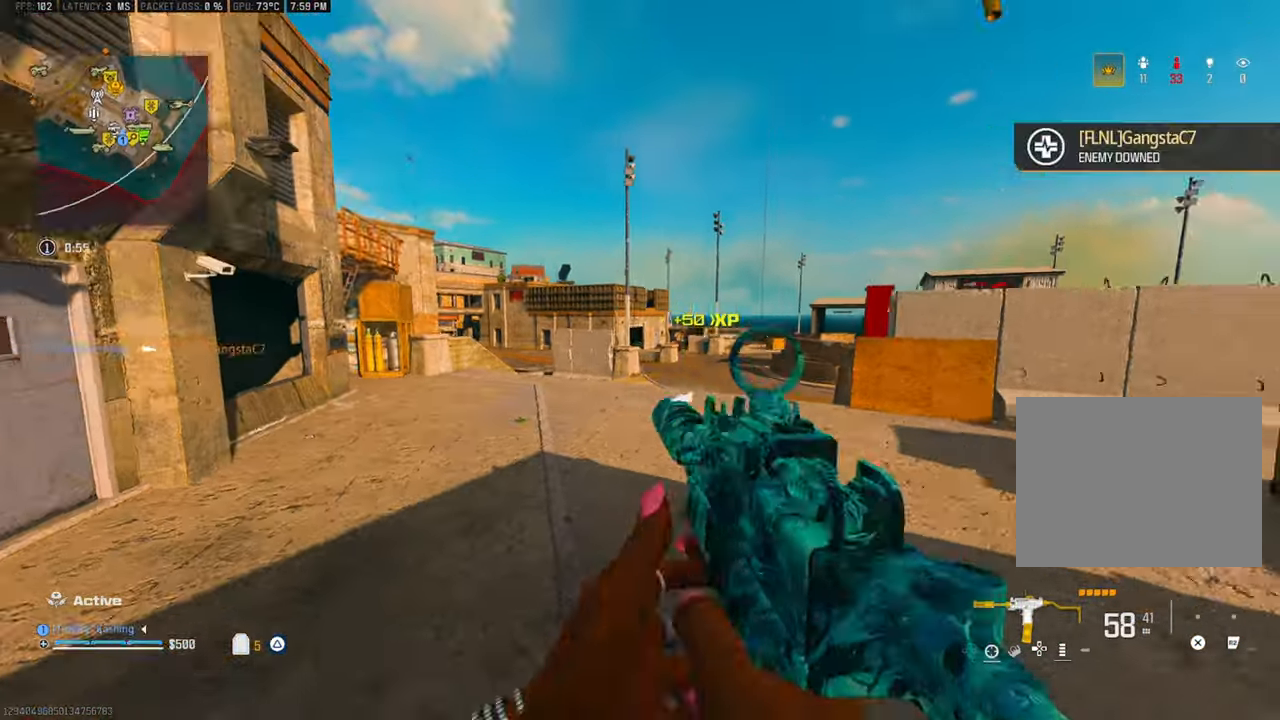
{"buttons": [], "left_stick": "up", "right_stick": "center"}